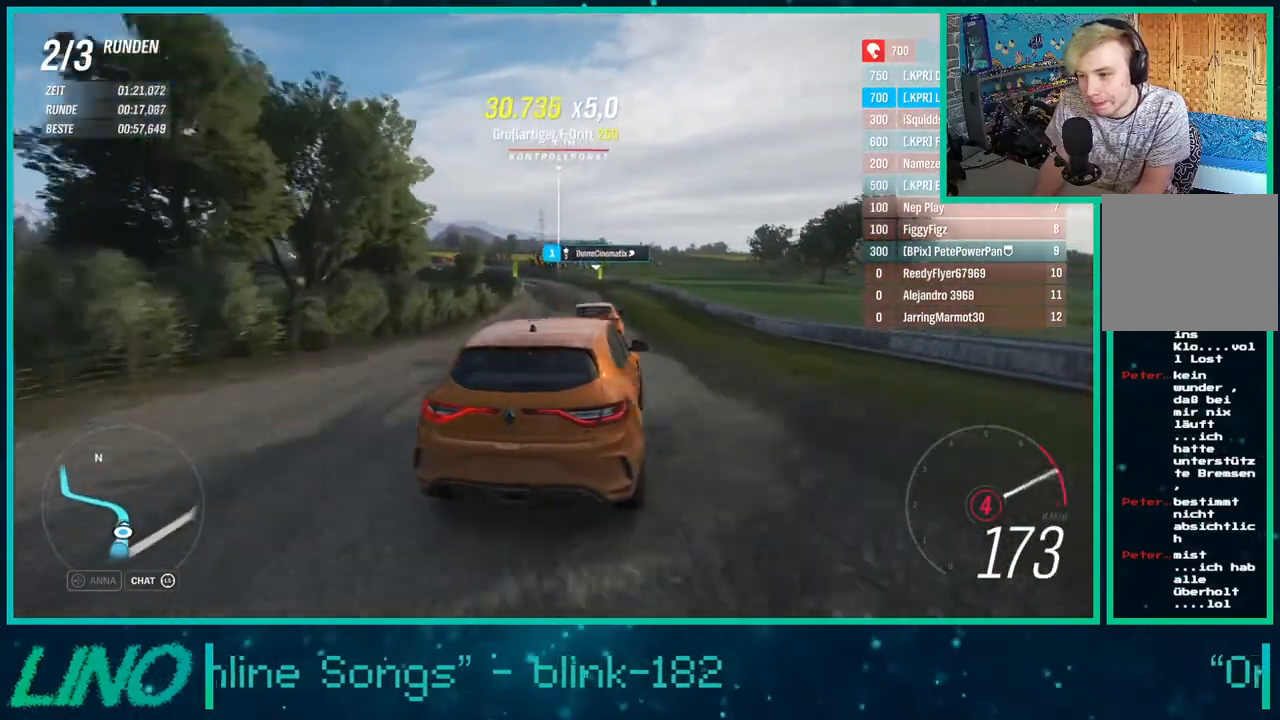
Gameplay with a controller (Xbox layout); each line is a JSON object with the inputs held at the frame after it. "events" lists button and stick changes between this image and that frame as [ms after this image, input, new state], when the widget could be followed in between. Not read: L1 R1.
{"buttons": ["L2"], "left_stick": "down-left", "right_stick": "center", "events": [[33, "R2", "up"], [233, "L2", "down"]]}
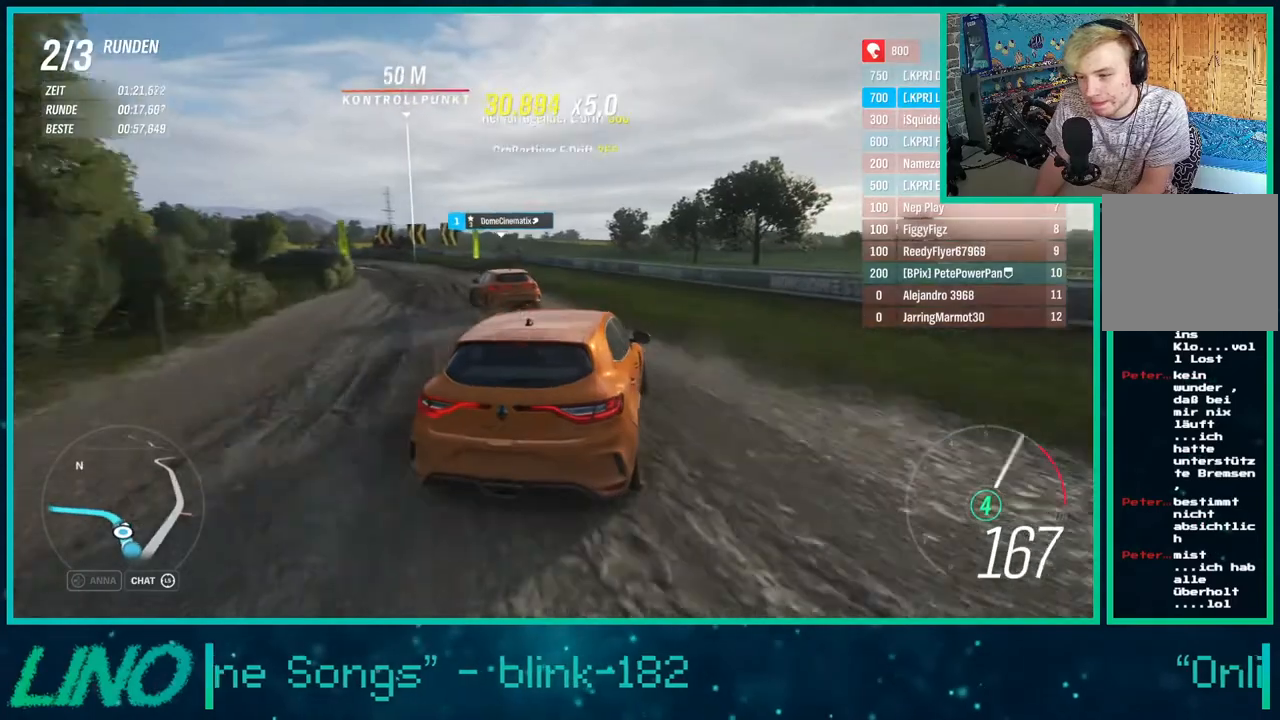
{"buttons": ["L2"], "left_stick": "down-left", "right_stick": "center", "events": [[267, "X", "down"], [383, "X", "up"]]}
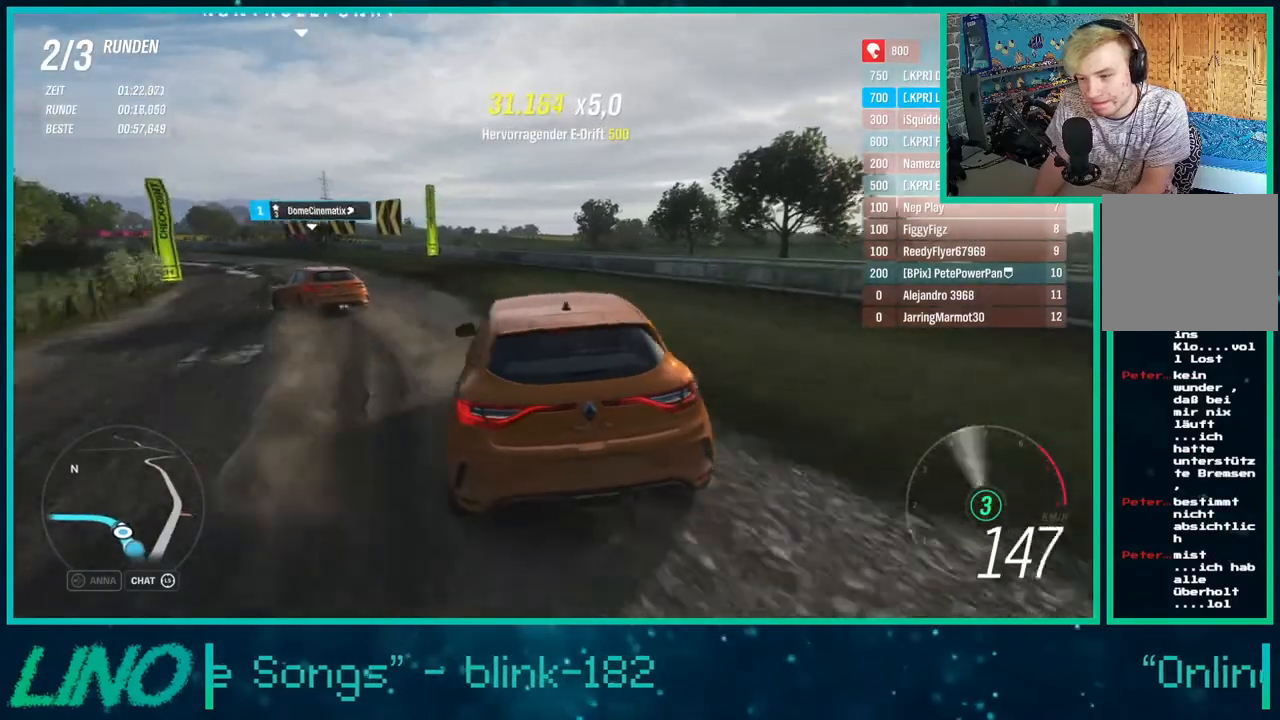
{"buttons": ["R2"], "left_stick": "right", "right_stick": "center", "events": [[133, "left_stick", "right"], [250, "R2", "down"], [283, "L2", "up"], [333, "left_stick", "down"], [433, "left_stick", "right"]]}
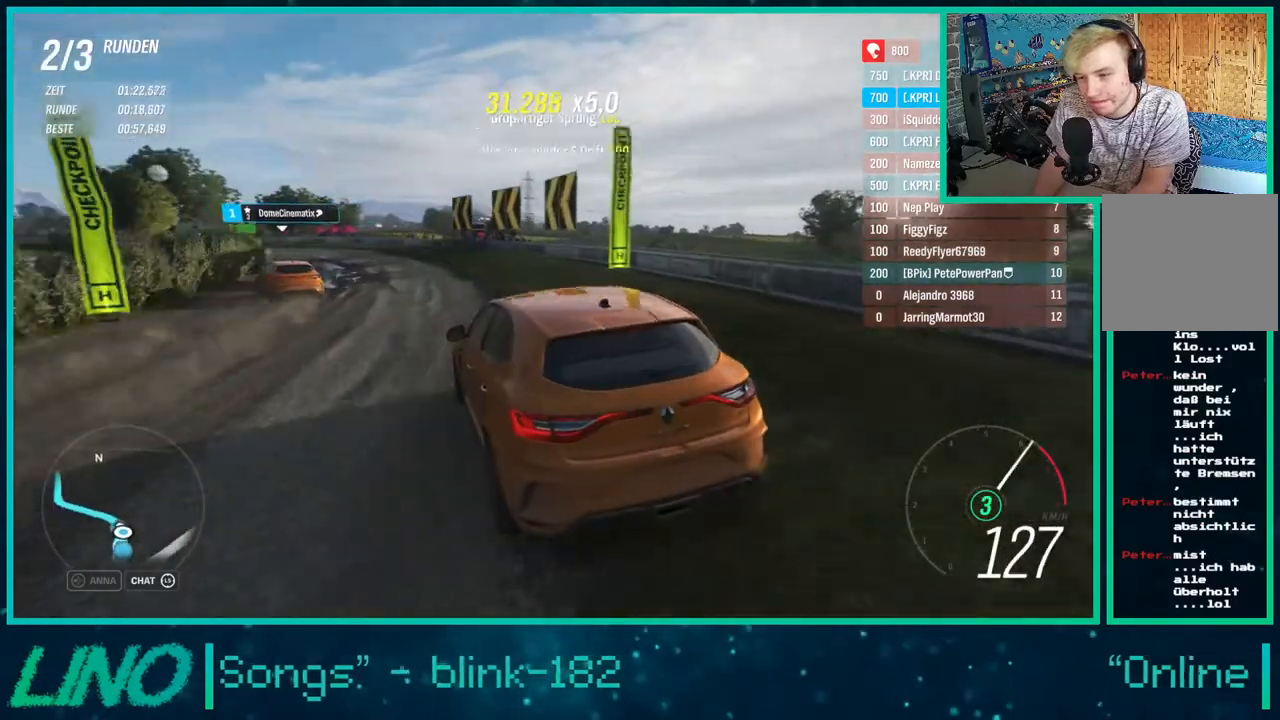
{"buttons": ["R2"], "left_stick": "down-left", "right_stick": "center", "events": [[50, "left_stick", "down-left"]]}
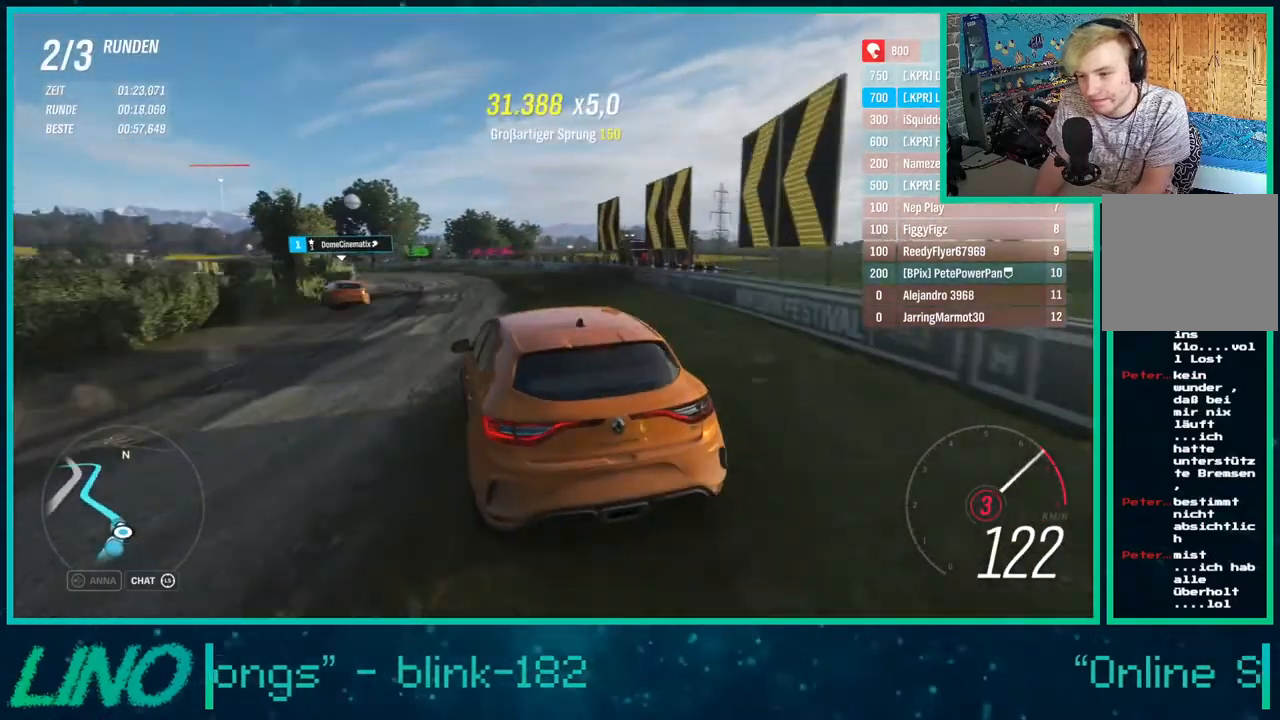
{"buttons": ["R2"], "left_stick": "right", "right_stick": "center", "events": [[200, "left_stick", "center"], [383, "left_stick", "right"]]}
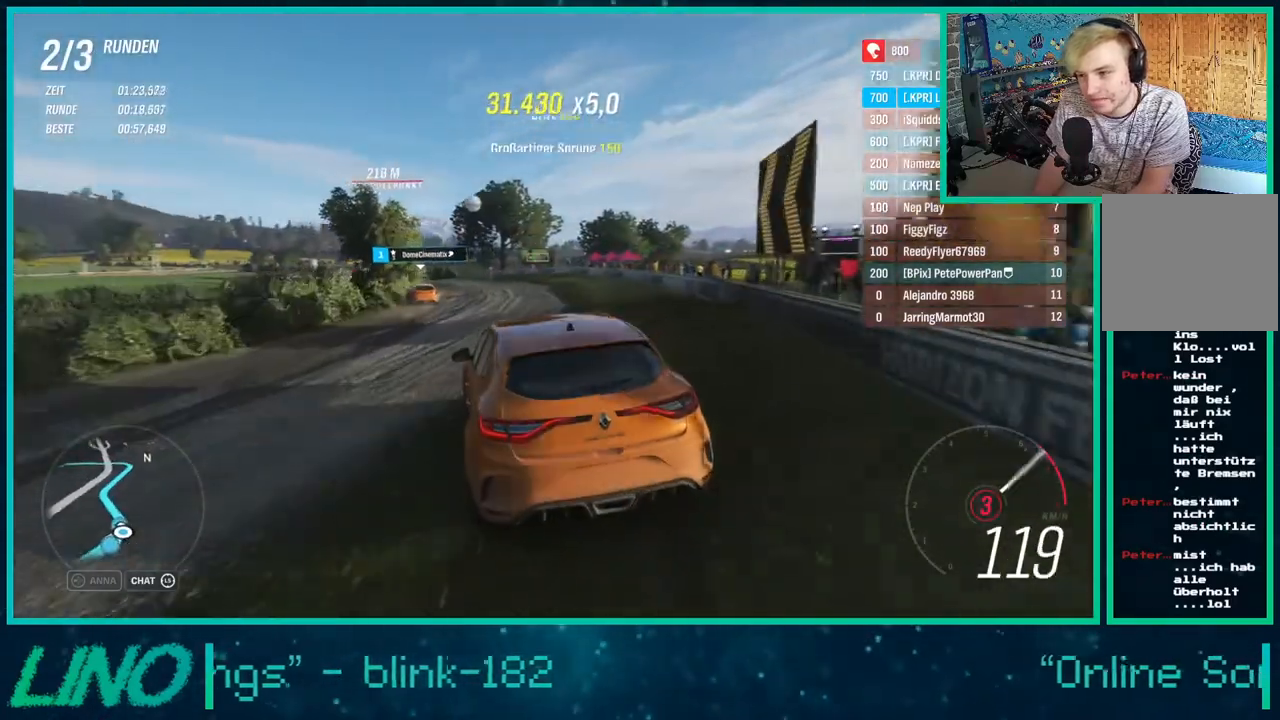
{"buttons": ["R2"], "left_stick": "down-left", "right_stick": "center", "events": [[67, "left_stick", "down-left"], [300, "left_stick", "right"], [483, "left_stick", "down-left"]]}
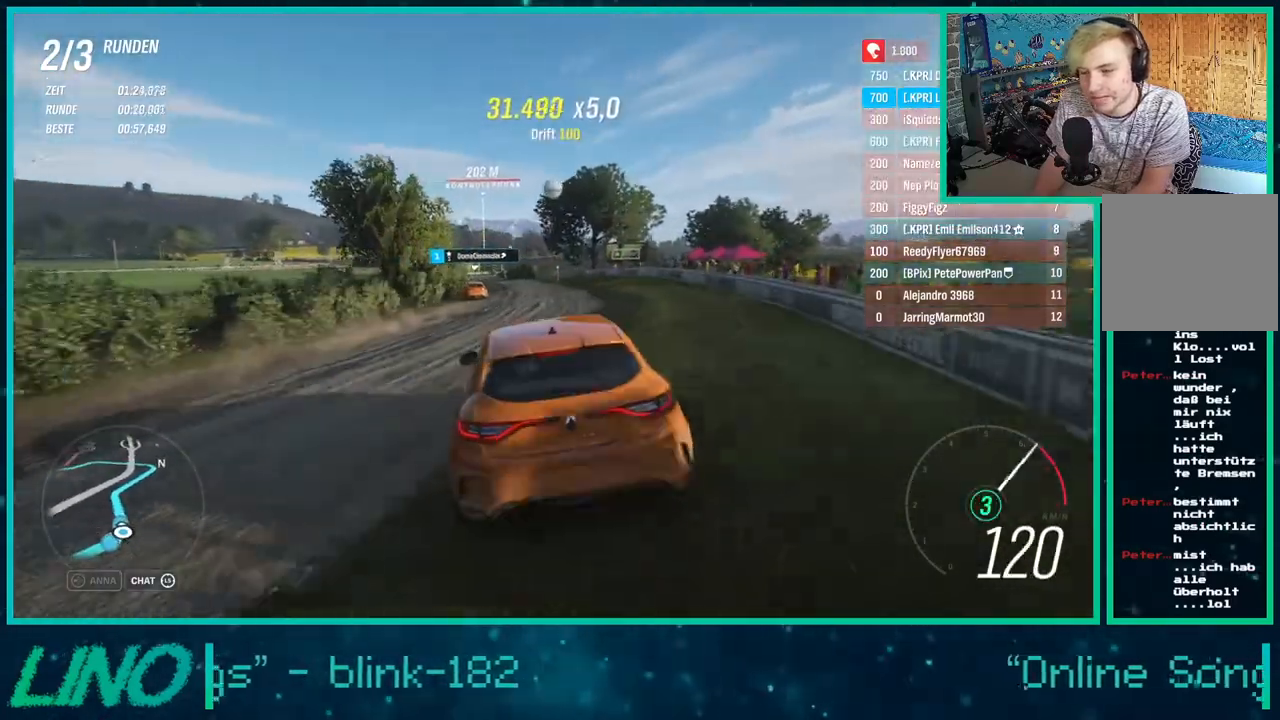
{"buttons": ["R2"], "left_stick": "left", "right_stick": "center", "events": [[17, "right_stick", "down"], [367, "right_stick", "center"], [417, "left_stick", "left"]]}
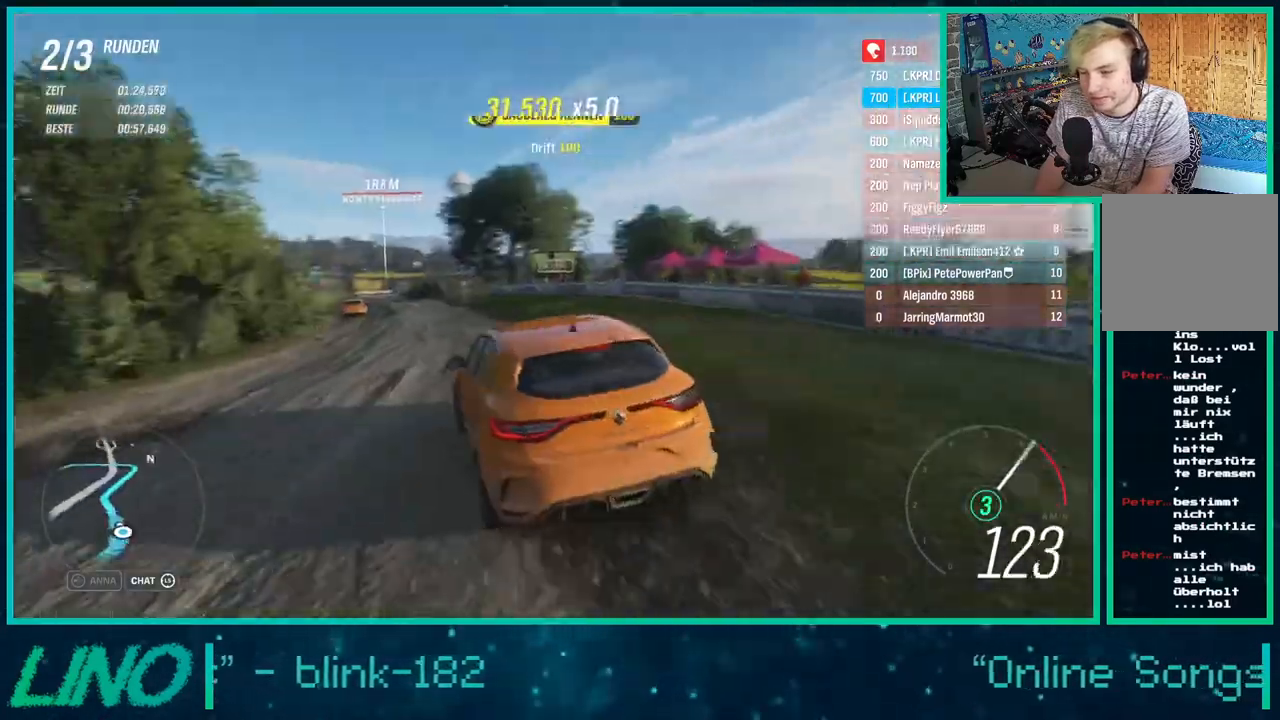
{"buttons": ["R2"], "left_stick": "center", "right_stick": "center", "events": [[333, "left_stick", "center"]]}
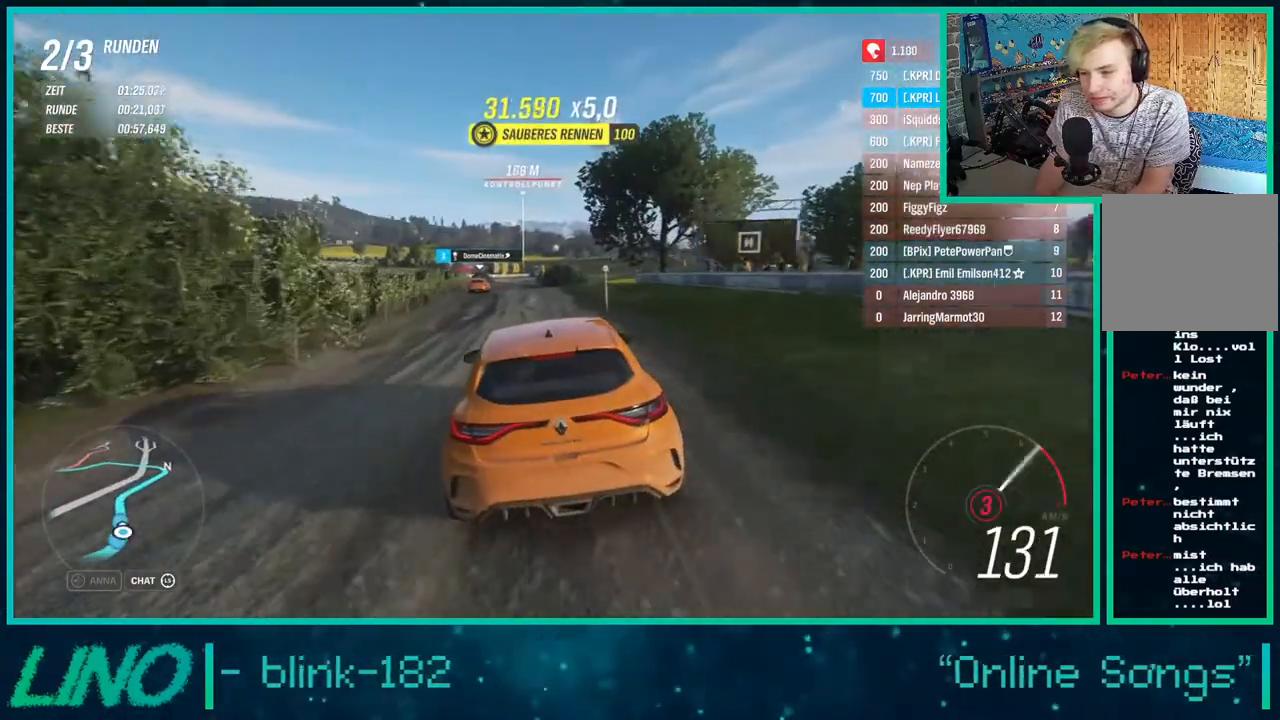
{"buttons": ["R2"], "left_stick": "center", "right_stick": "center", "events": []}
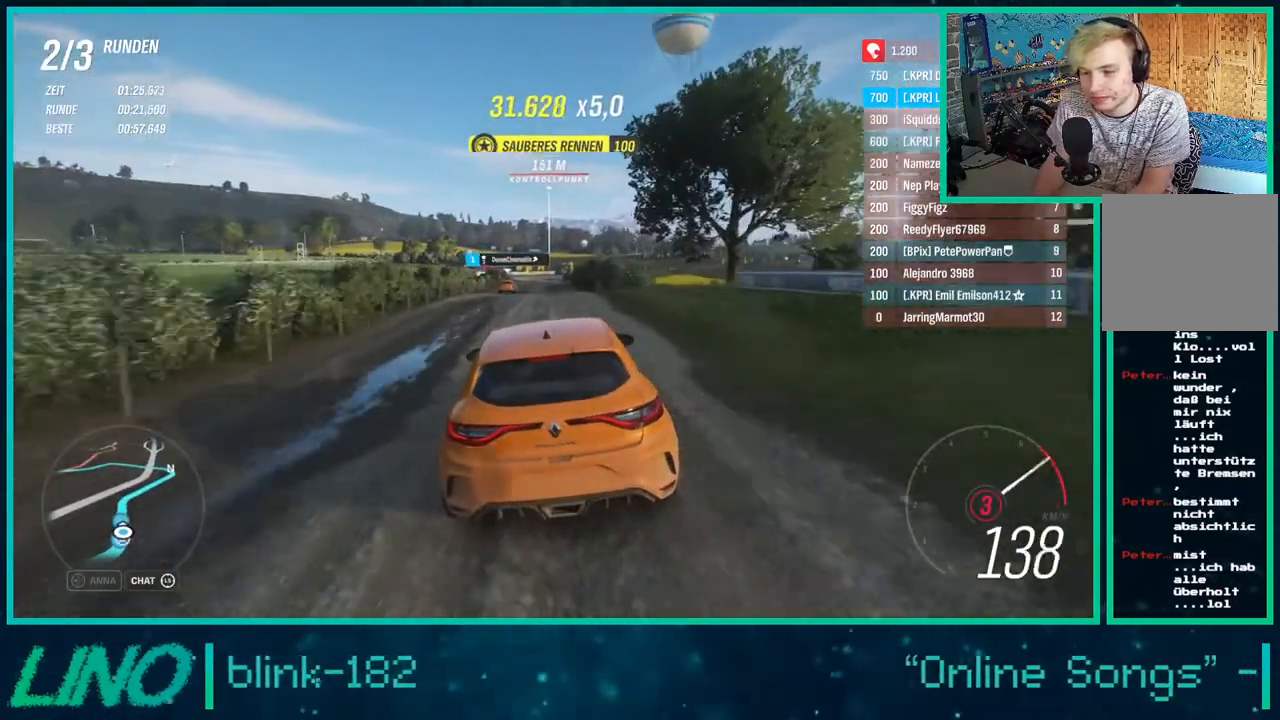
{"buttons": ["R2"], "left_stick": "center", "right_stick": "center", "events": [[167, "X", "down"], [367, "X", "up"]]}
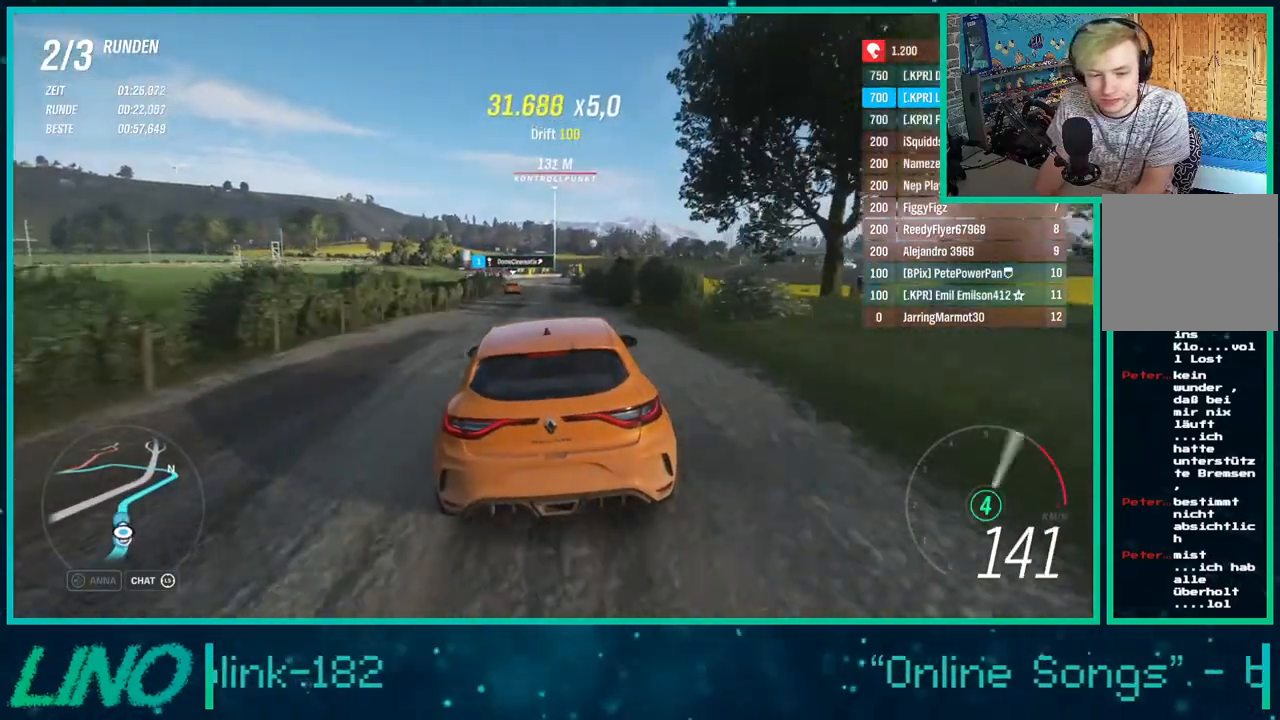
{"buttons": ["R2"], "left_stick": "center", "right_stick": "down", "events": [[350, "right_stick", "down"]]}
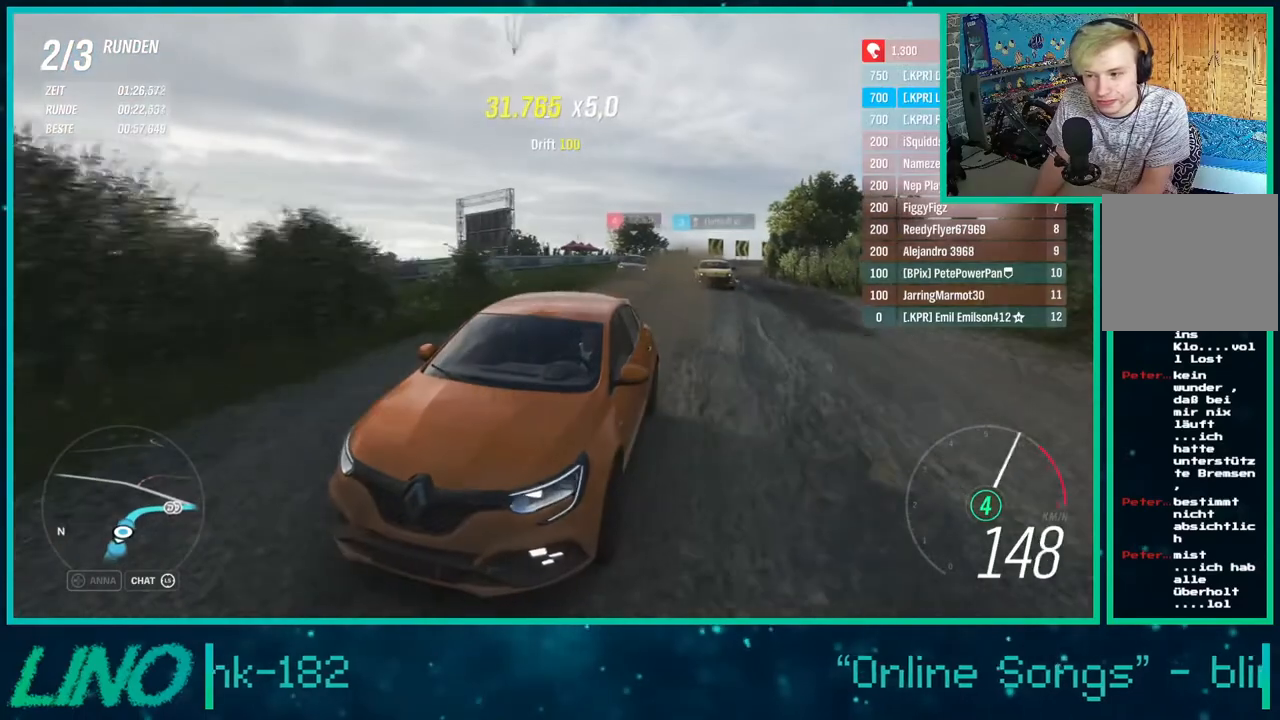
{"buttons": ["R2"], "left_stick": "center", "right_stick": "center", "events": [[117, "left_stick", "up-right"], [283, "left_stick", "center"], [283, "right_stick", "center"]]}
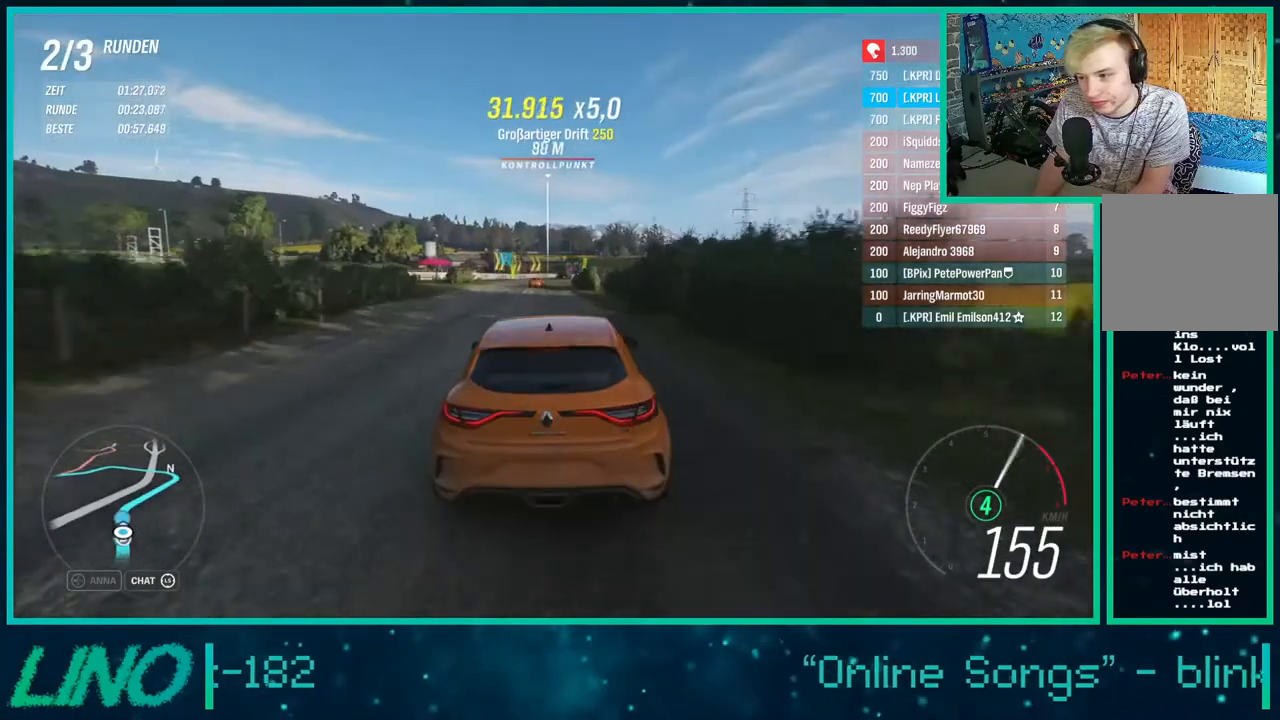
{"buttons": ["R2"], "left_stick": "center", "right_stick": "center", "events": [[250, "left_stick", "down-left"], [417, "left_stick", "center"]]}
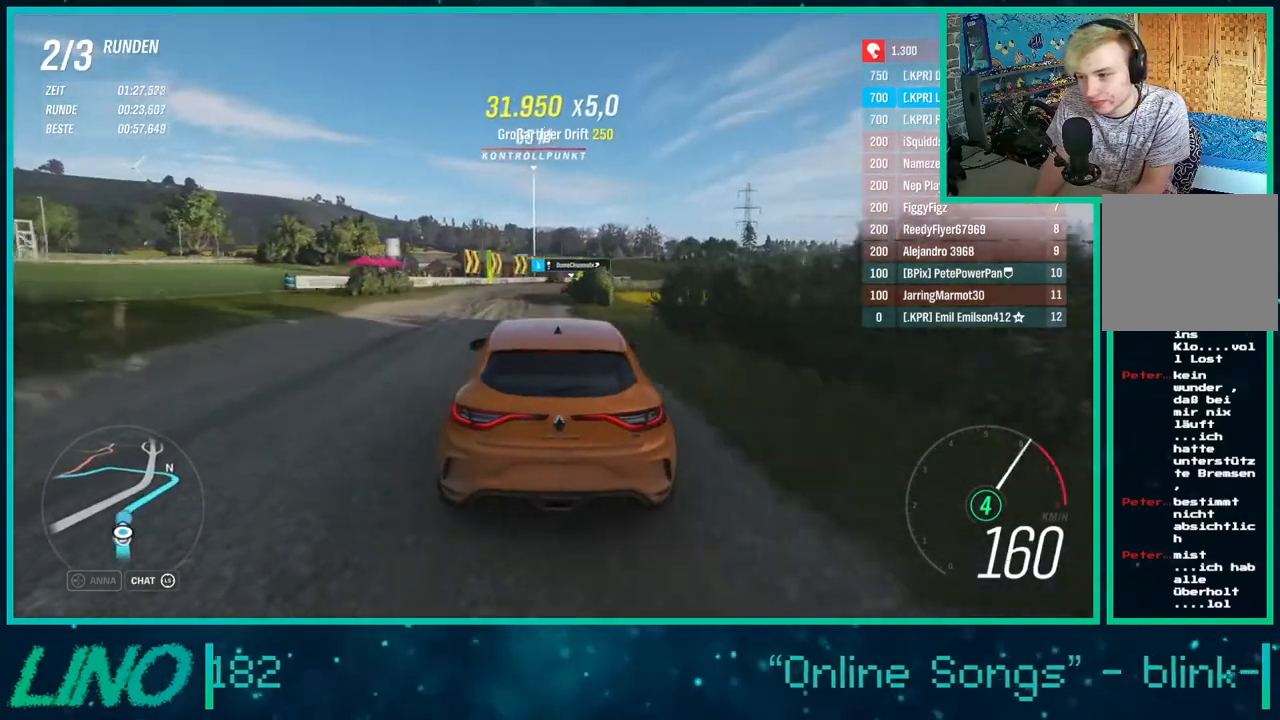
{"buttons": ["R2"], "left_stick": "up-right", "right_stick": "center", "events": [[183, "left_stick", "up-right"]]}
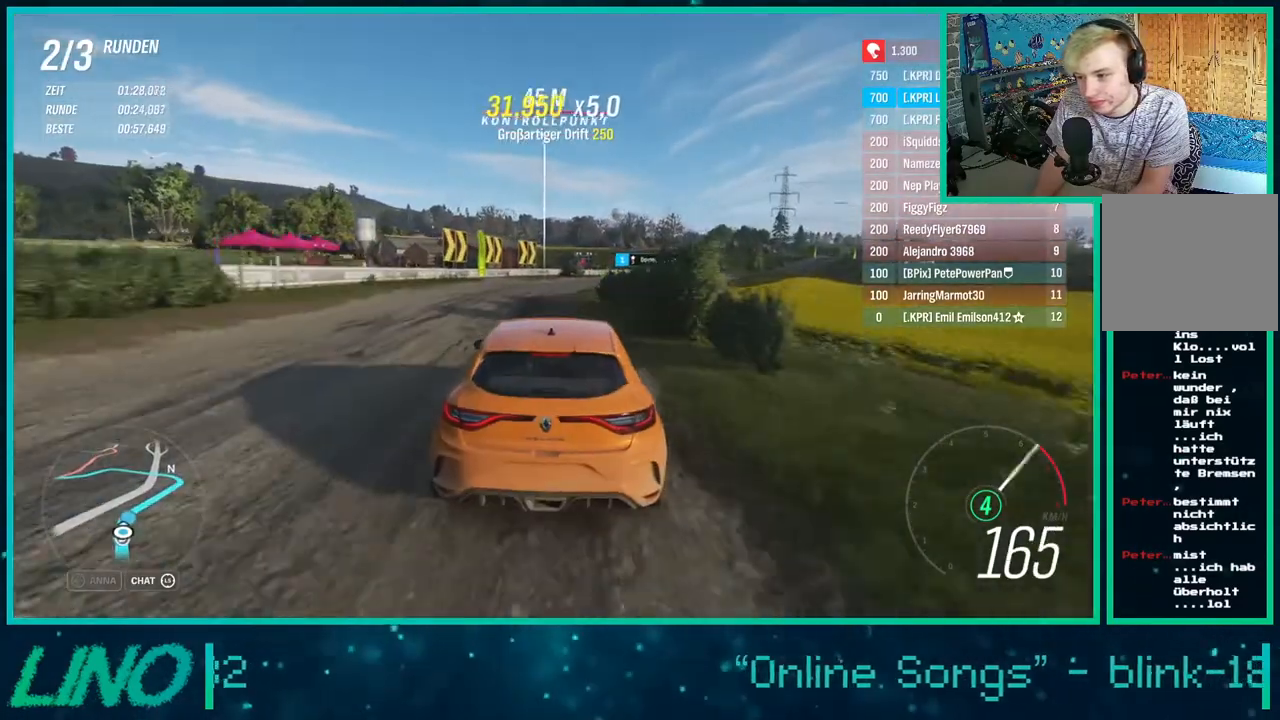
{"buttons": ["R2"], "left_stick": "left", "right_stick": "center", "events": [[67, "left_stick", "center"], [483, "left_stick", "left"]]}
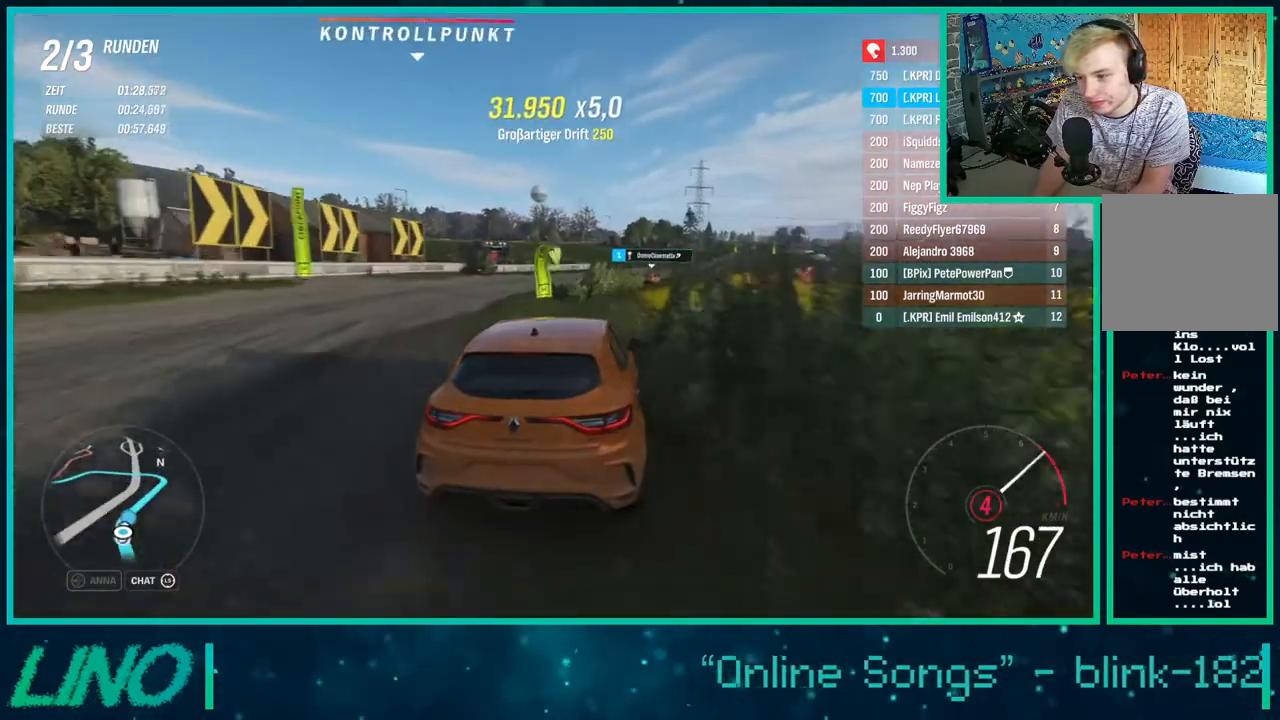
{"buttons": ["A", "X", "R2"], "left_stick": "down-left", "right_stick": "center", "events": [[33, "left_stick", "down-left"], [133, "left_stick", "center"], [367, "A", "down"], [367, "X", "down"], [367, "left_stick", "down-left"]]}
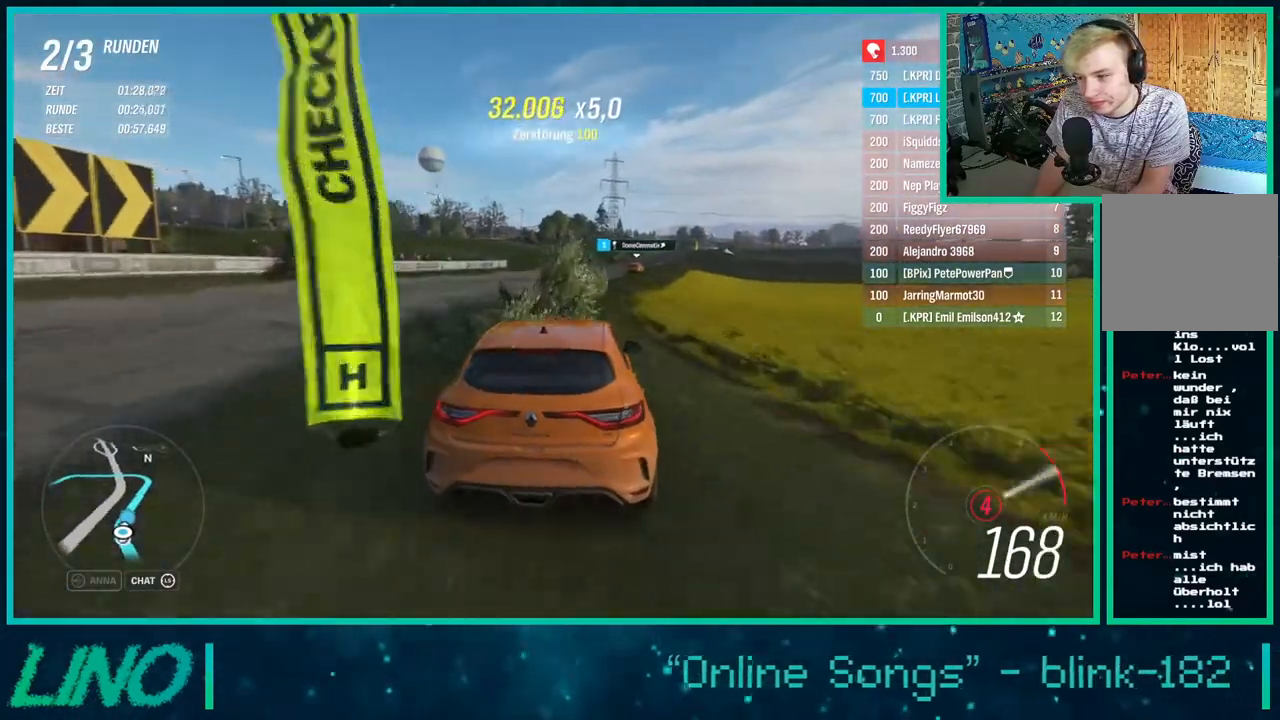
{"buttons": ["L2", "R2"], "left_stick": "down-left", "right_stick": "center", "events": [[167, "left_stick", "center"], [350, "A", "up"], [383, "X", "up"], [450, "left_stick", "down-left"], [483, "L2", "down"]]}
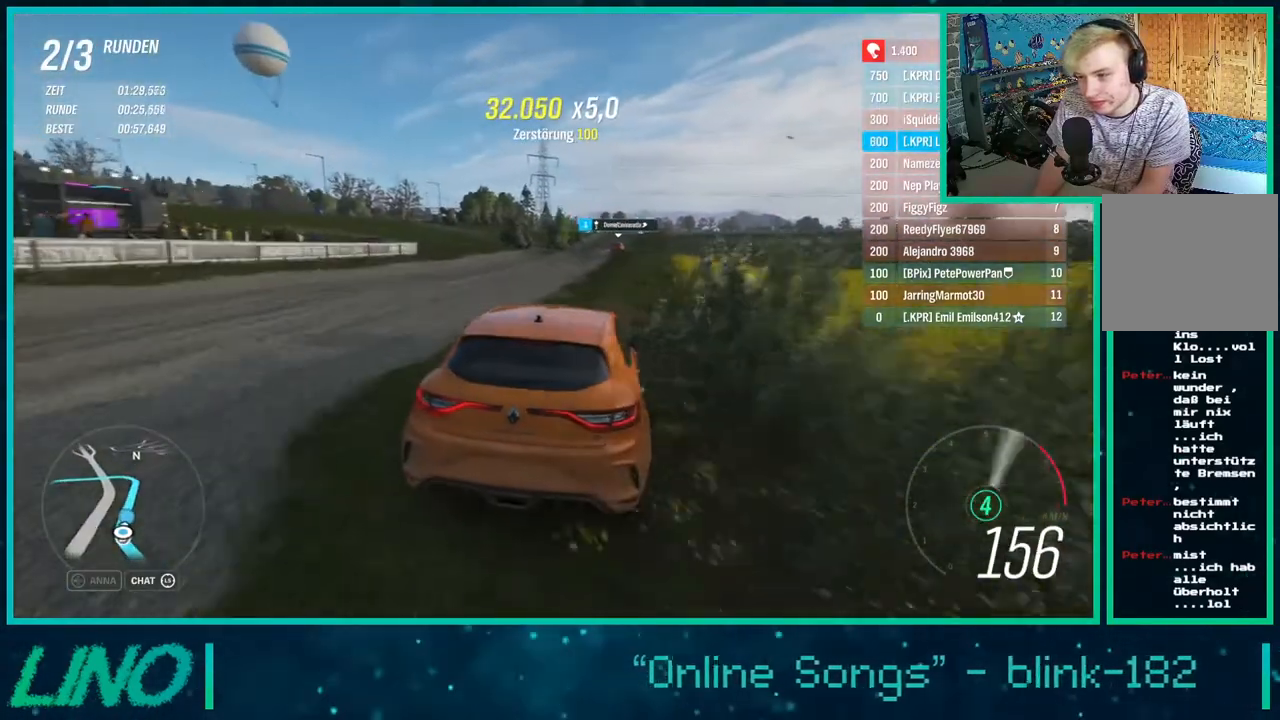
{"buttons": ["L2"], "left_stick": "center", "right_stick": "down", "events": [[50, "left_stick", "center"], [67, "A", "down"], [67, "X", "down"], [217, "A", "up"], [217, "X", "up"], [250, "L2", "up"], [300, "R2", "up"], [333, "right_stick", "down"], [467, "L2", "down"]]}
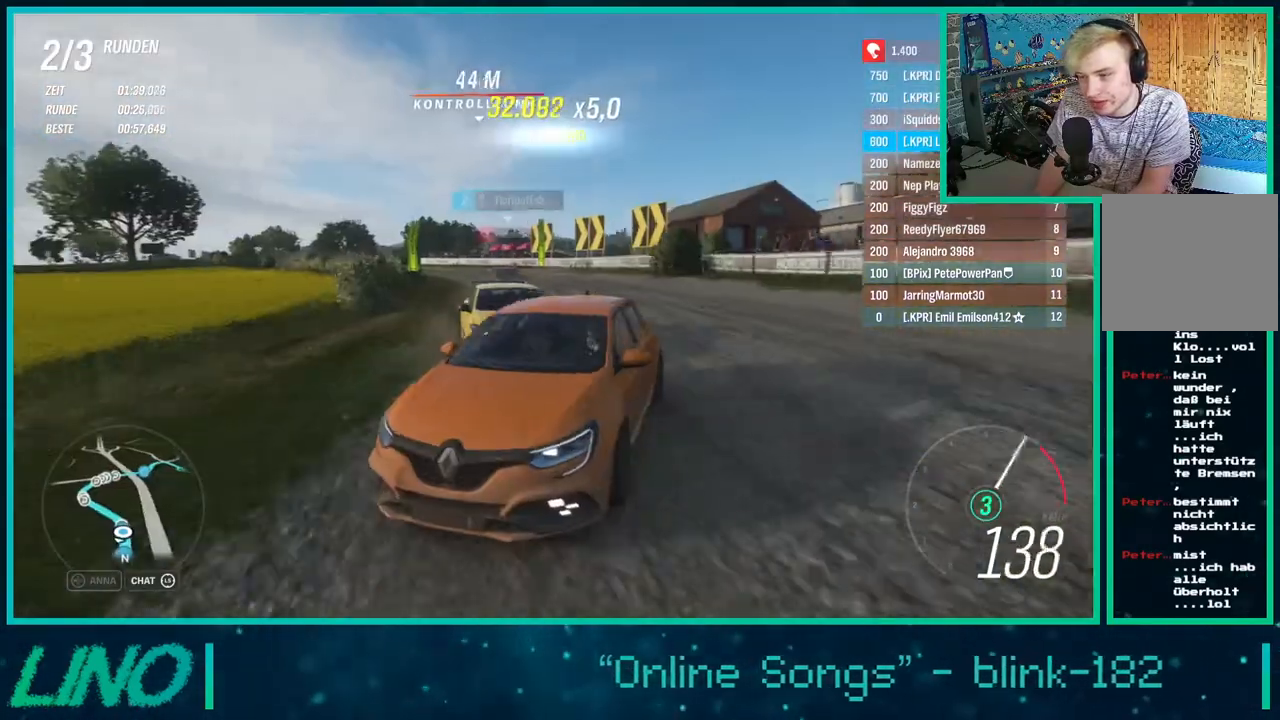
{"buttons": ["L2"], "left_stick": "up-right", "right_stick": "down-right", "events": [[83, "left_stick", "up-right"], [500, "right_stick", "down-right"]]}
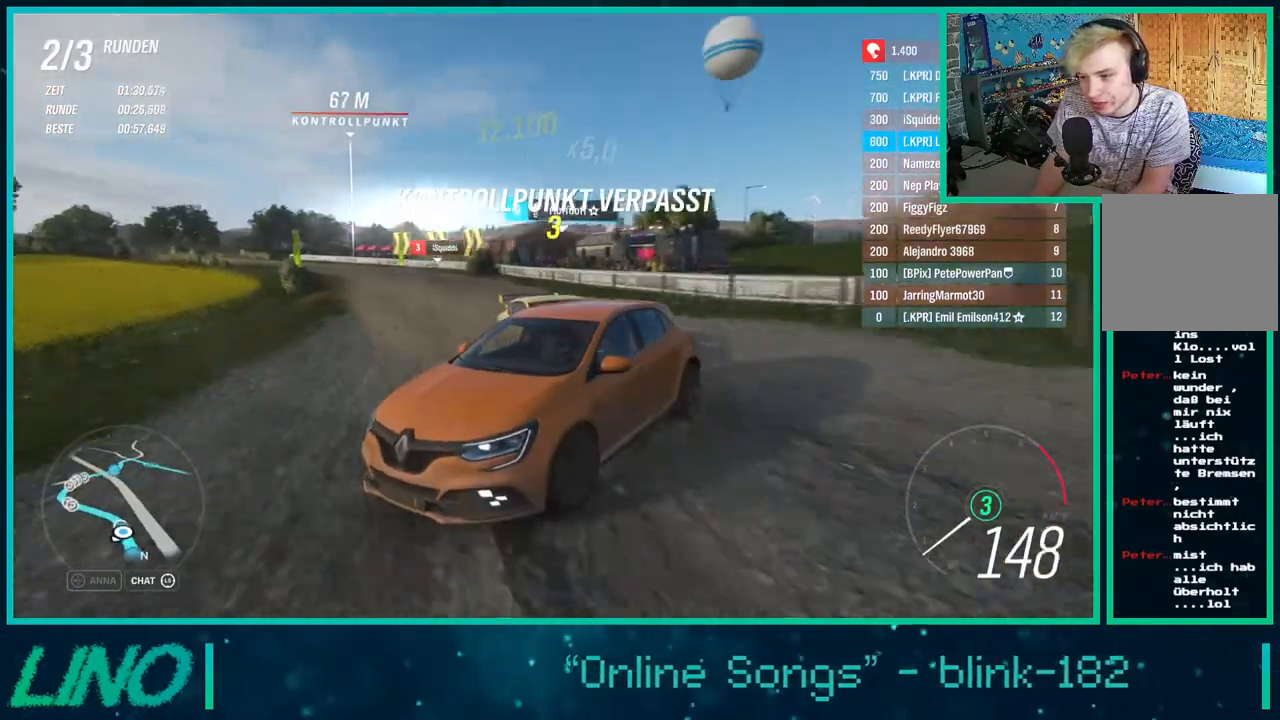
{"buttons": ["L2"], "left_stick": "up-right", "right_stick": "down-right", "events": []}
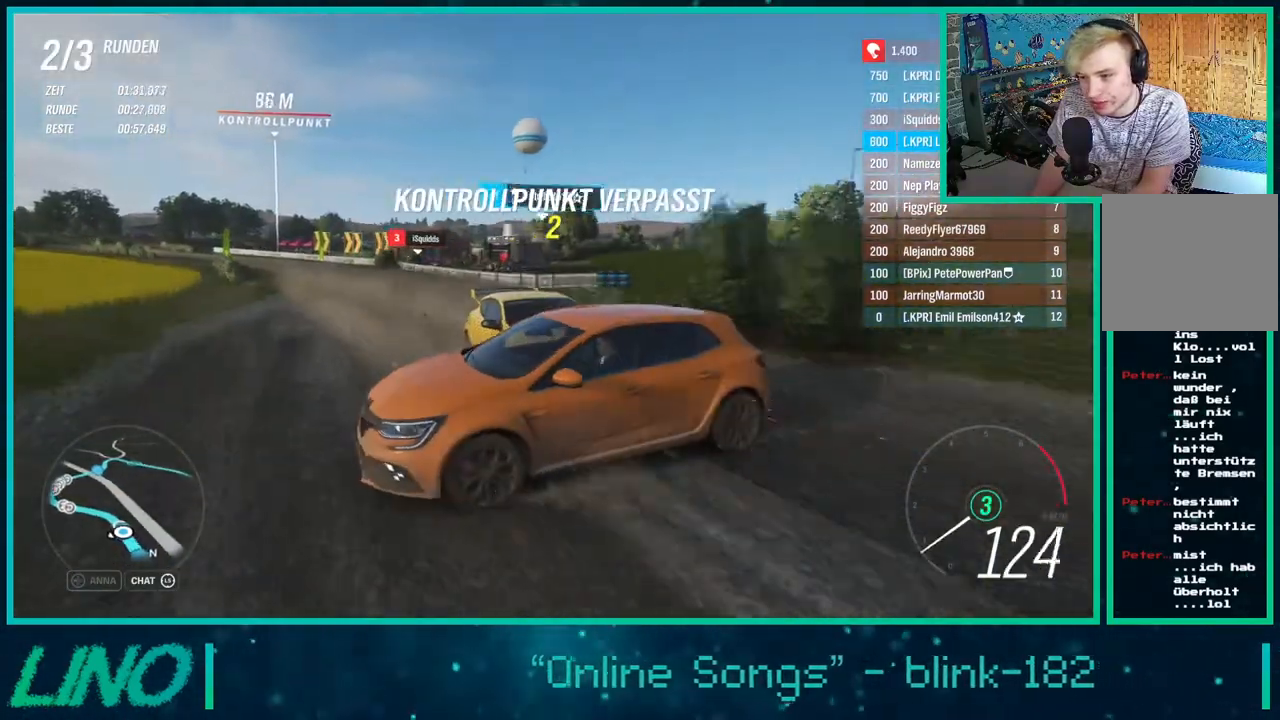
{"buttons": ["L2"], "left_stick": "up-right", "right_stick": "right", "events": [[433, "right_stick", "right"]]}
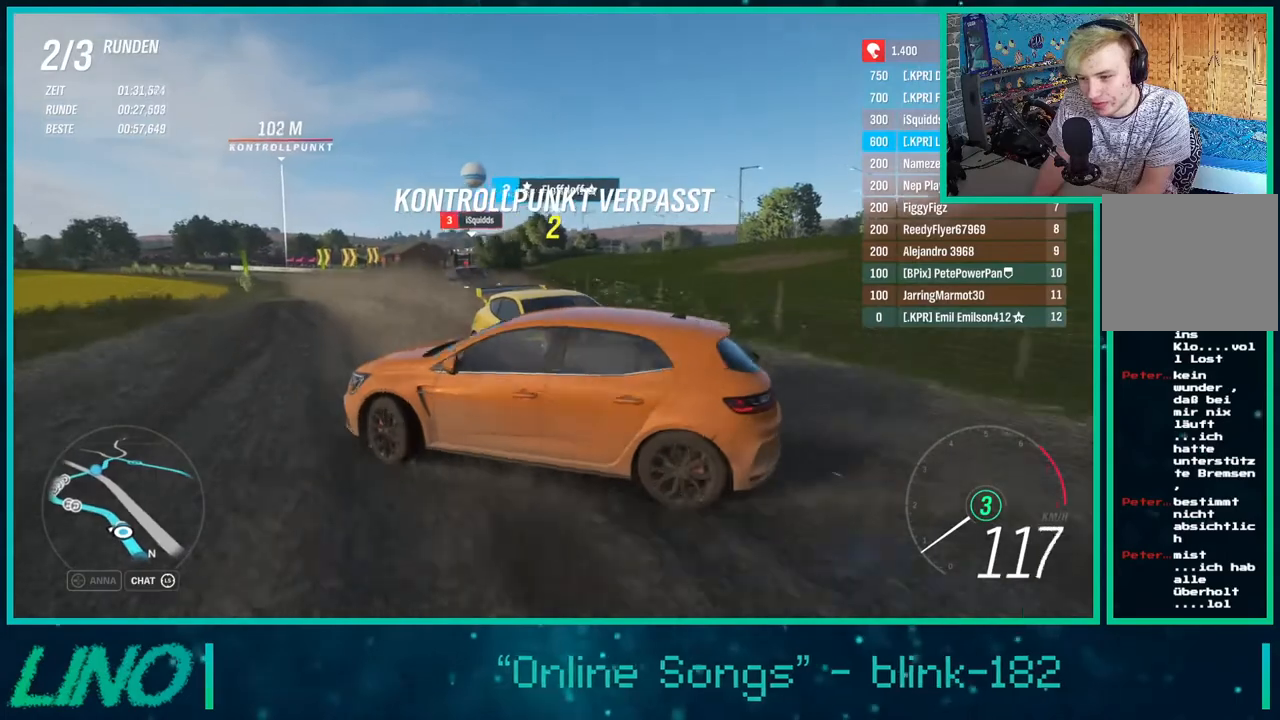
{"buttons": ["L2"], "left_stick": "up-right", "right_stick": "up-right", "events": [[233, "right_stick", "up-right"]]}
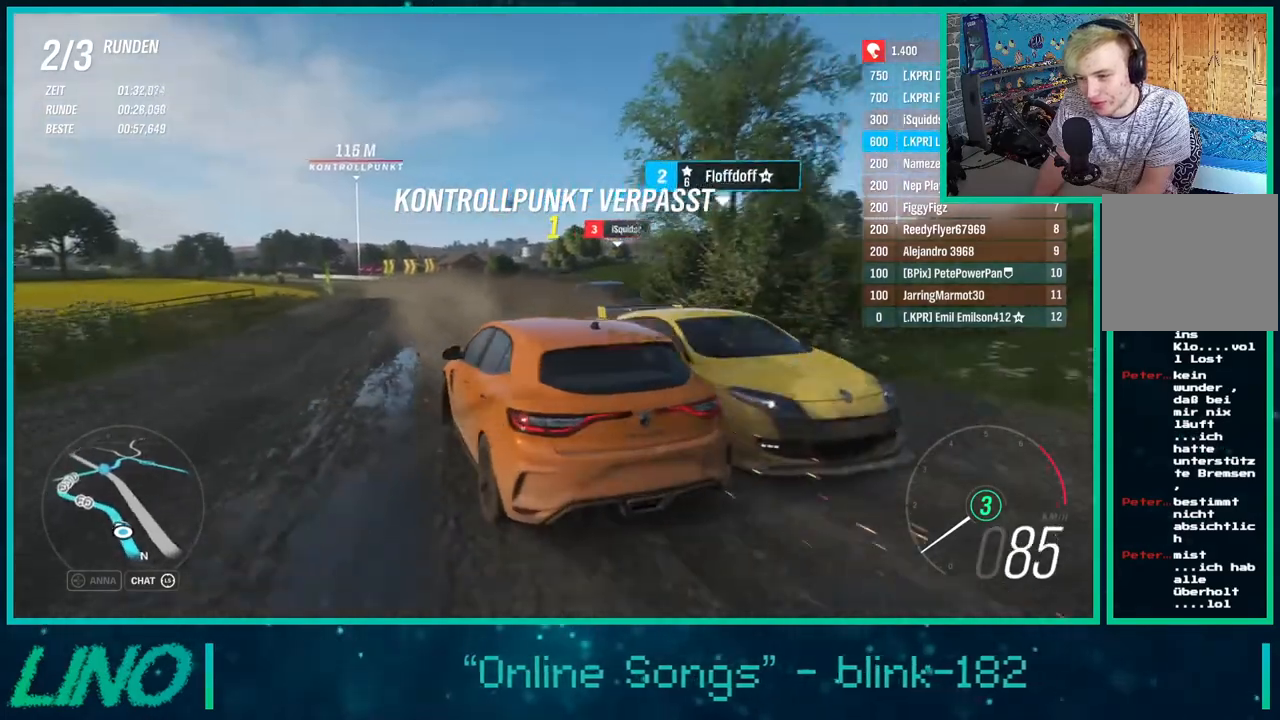
{"buttons": ["L2"], "left_stick": "up-right", "right_stick": "down-right", "events": [[333, "right_stick", "down-right"]]}
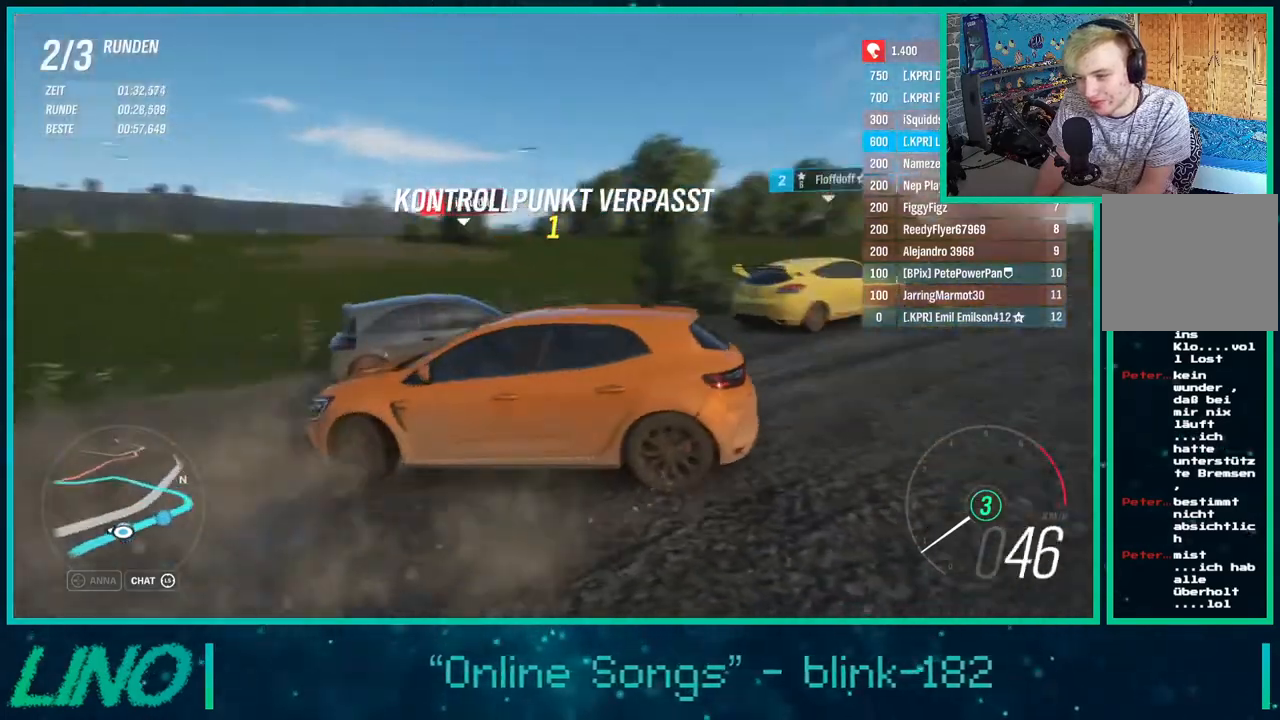
{"buttons": ["L2"], "left_stick": "up-right", "right_stick": "down-right", "events": []}
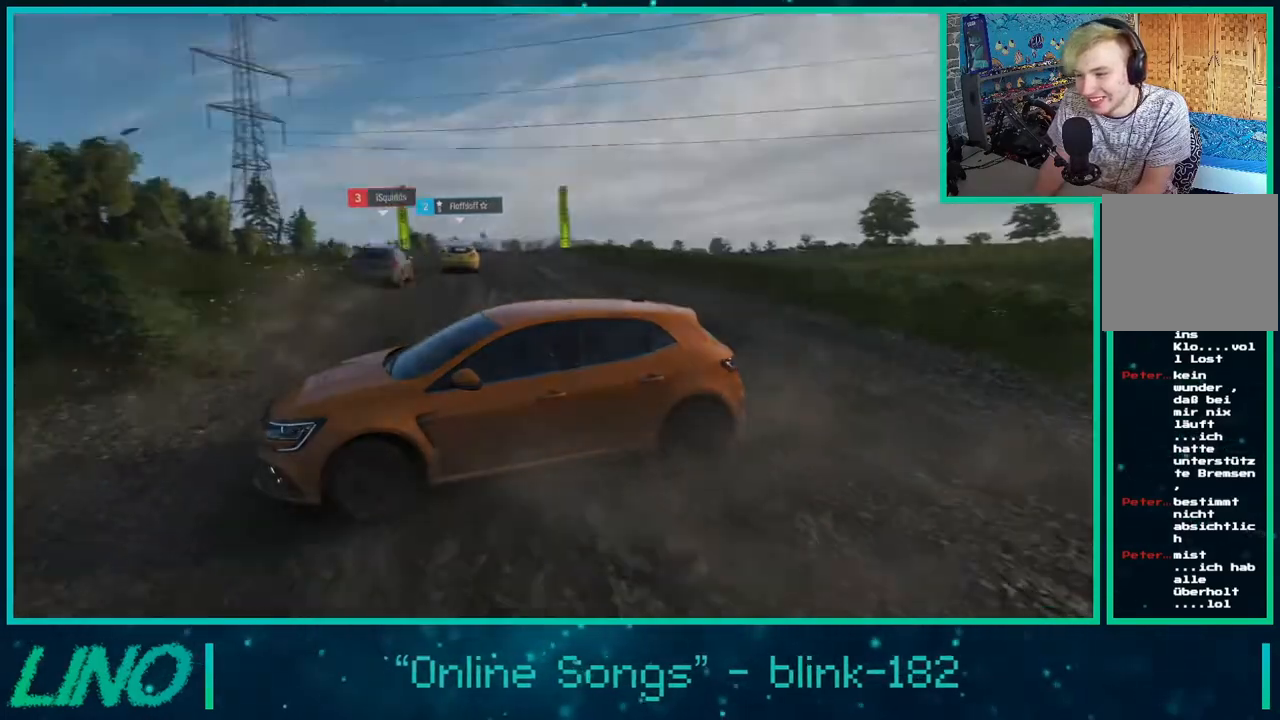
{"buttons": ["R2"], "left_stick": "center", "right_stick": "right", "events": [[233, "right_stick", "right"], [350, "R2", "down"], [367, "left_stick", "center"], [383, "L2", "up"]]}
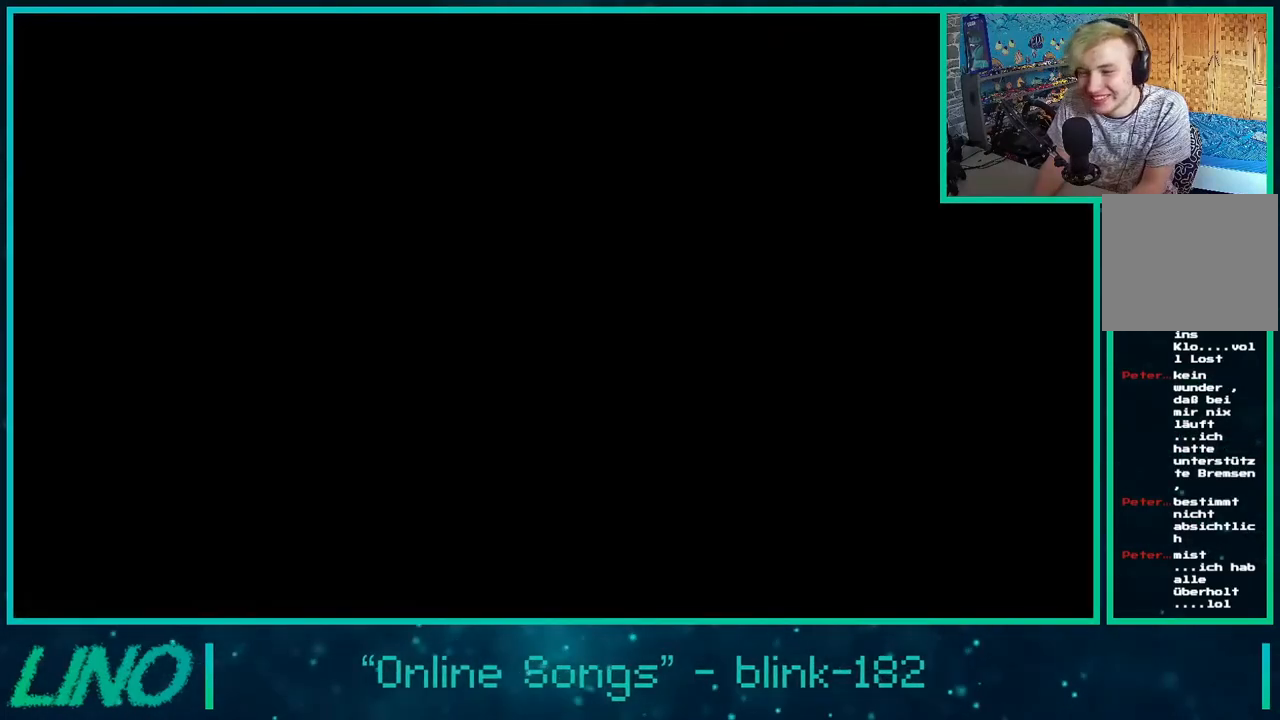
{"buttons": ["R2"], "left_stick": "center", "right_stick": "up-right", "events": [[133, "right_stick", "up-right"]]}
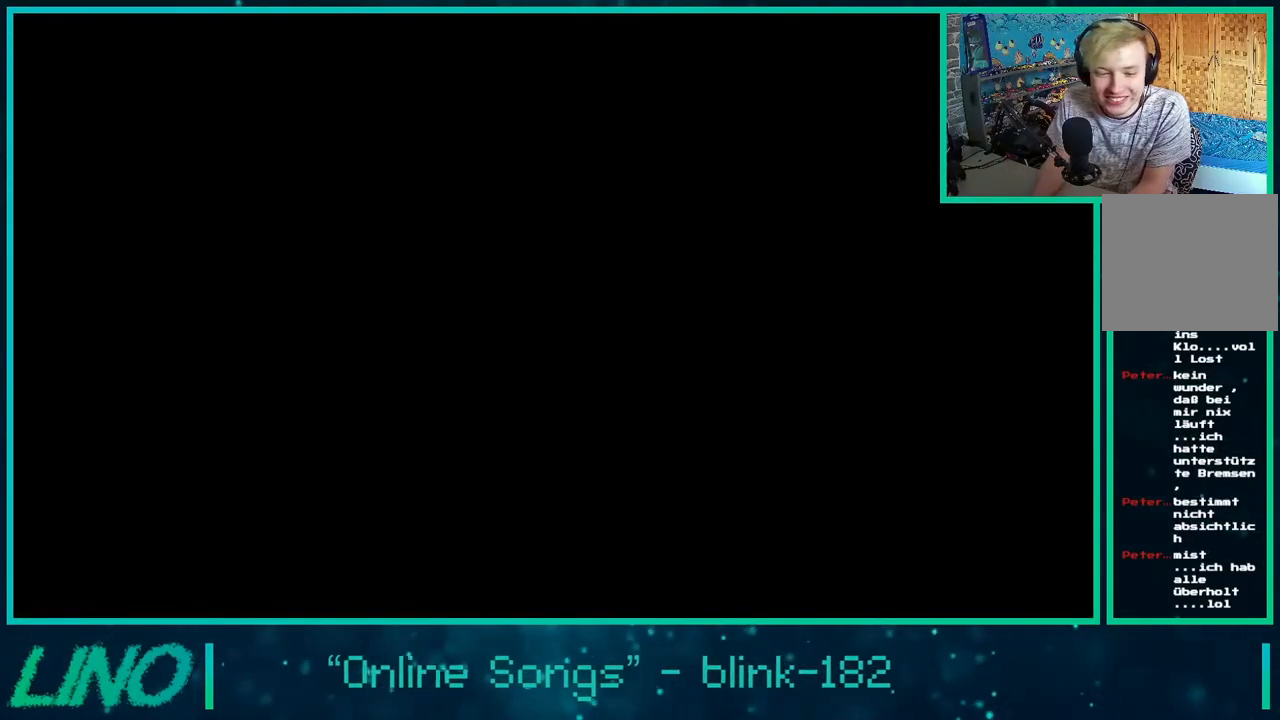
{"buttons": ["R2"], "left_stick": "up-right", "right_stick": "up-right", "events": [[350, "left_stick", "up-right"]]}
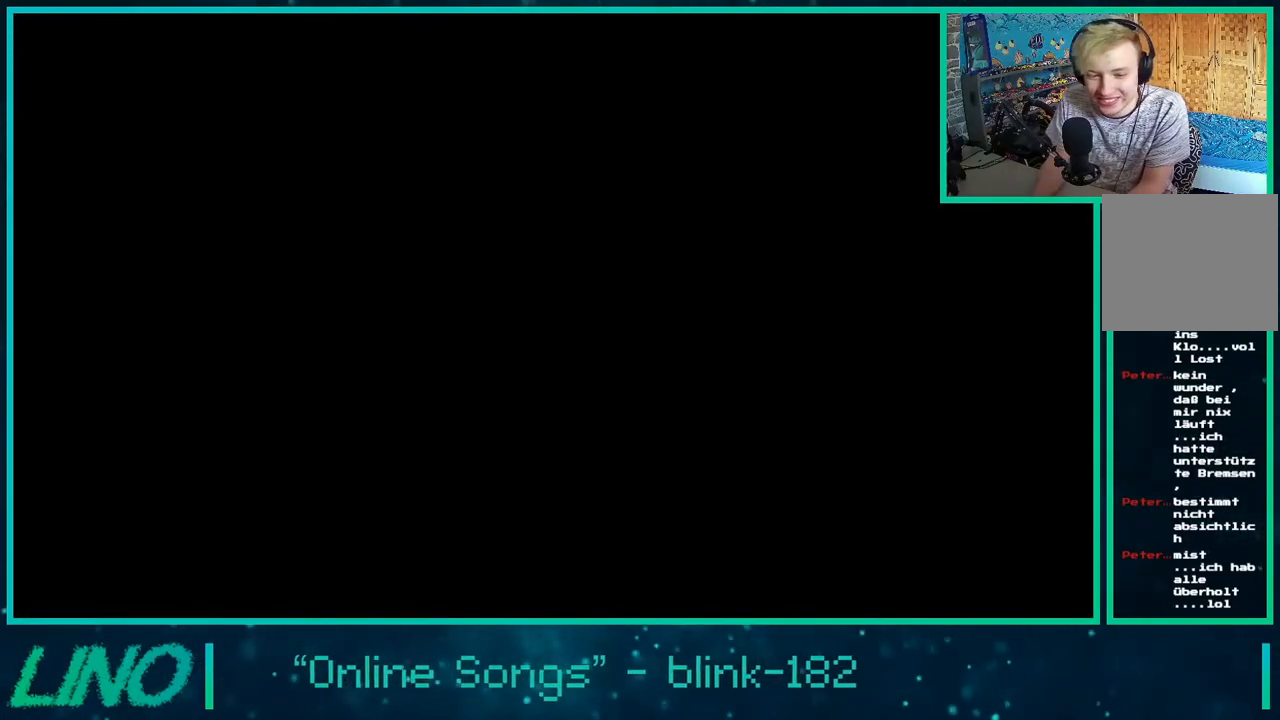
{"buttons": ["R2"], "left_stick": "center", "right_stick": "up-right", "events": [[100, "left_stick", "center"]]}
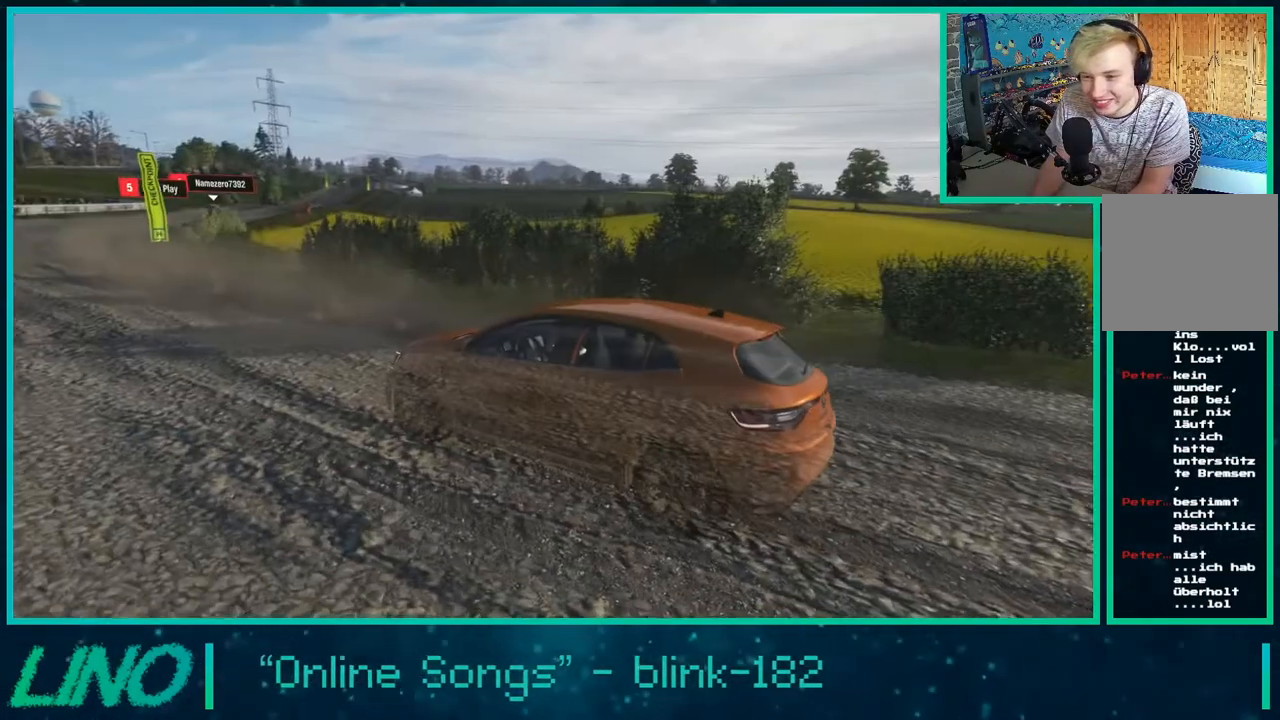
{"buttons": ["R2"], "left_stick": "center", "right_stick": "up-right", "events": []}
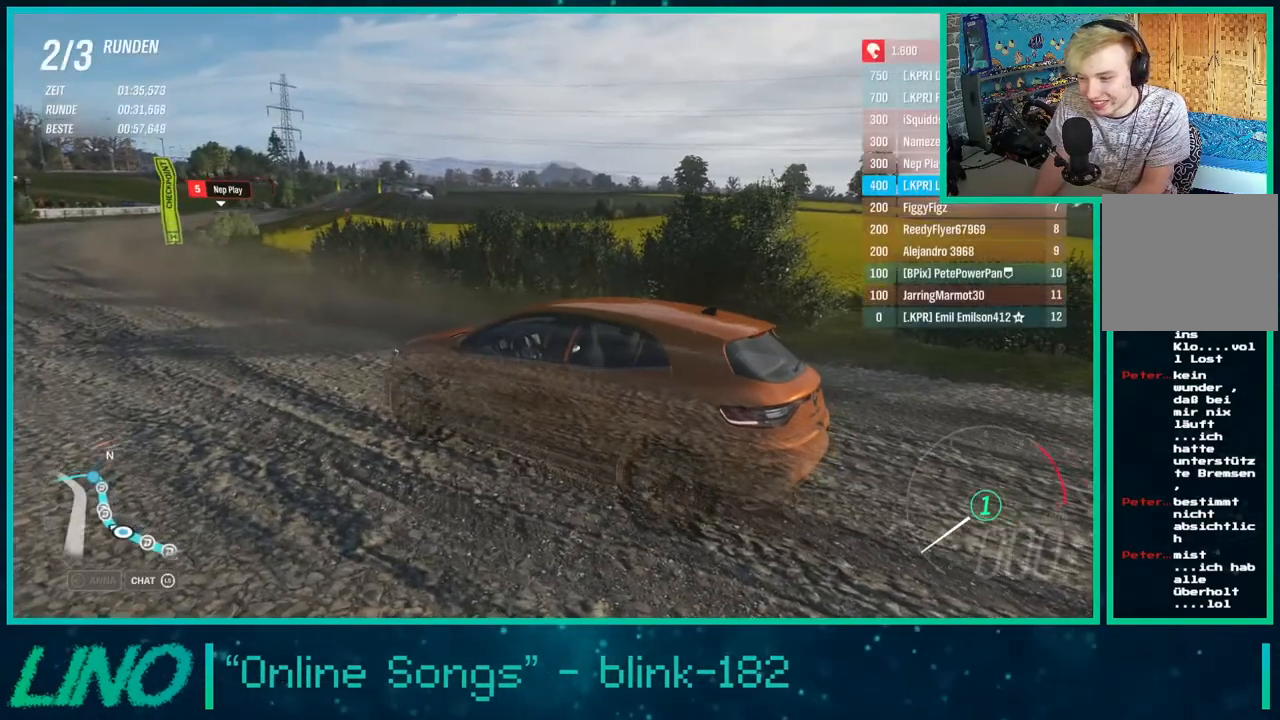
{"buttons": ["R2"], "left_stick": "up", "right_stick": "up-right", "events": [[300, "left_stick", "up"]]}